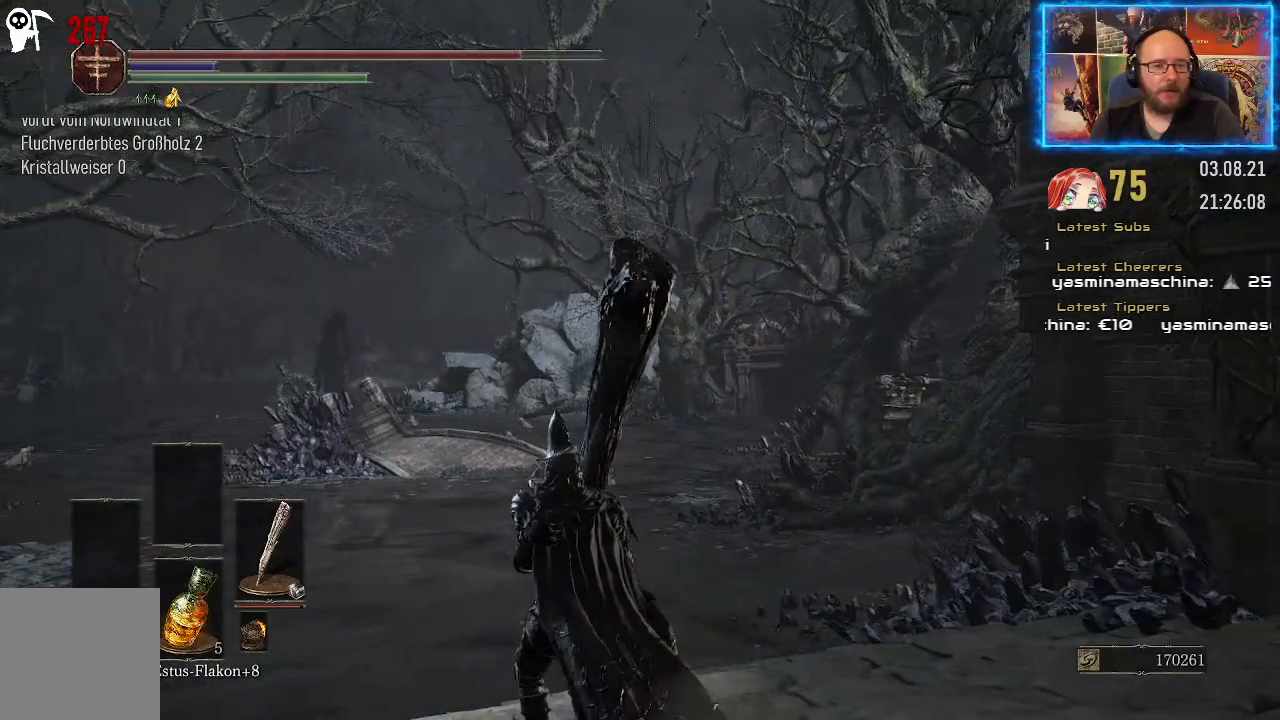
Gameplay with a controller (Xbox layout); each line is a JSON object with the inputs held at the frame after it. "events" lists button and stick changes between this image and that frame as [ms after this image, input, new state], when the widget could be followed in between. Not read: L2 R1.
{"buttons": [], "left_stick": "up-left", "right_stick": "down", "events": [[100, "right_stick", "down"]]}
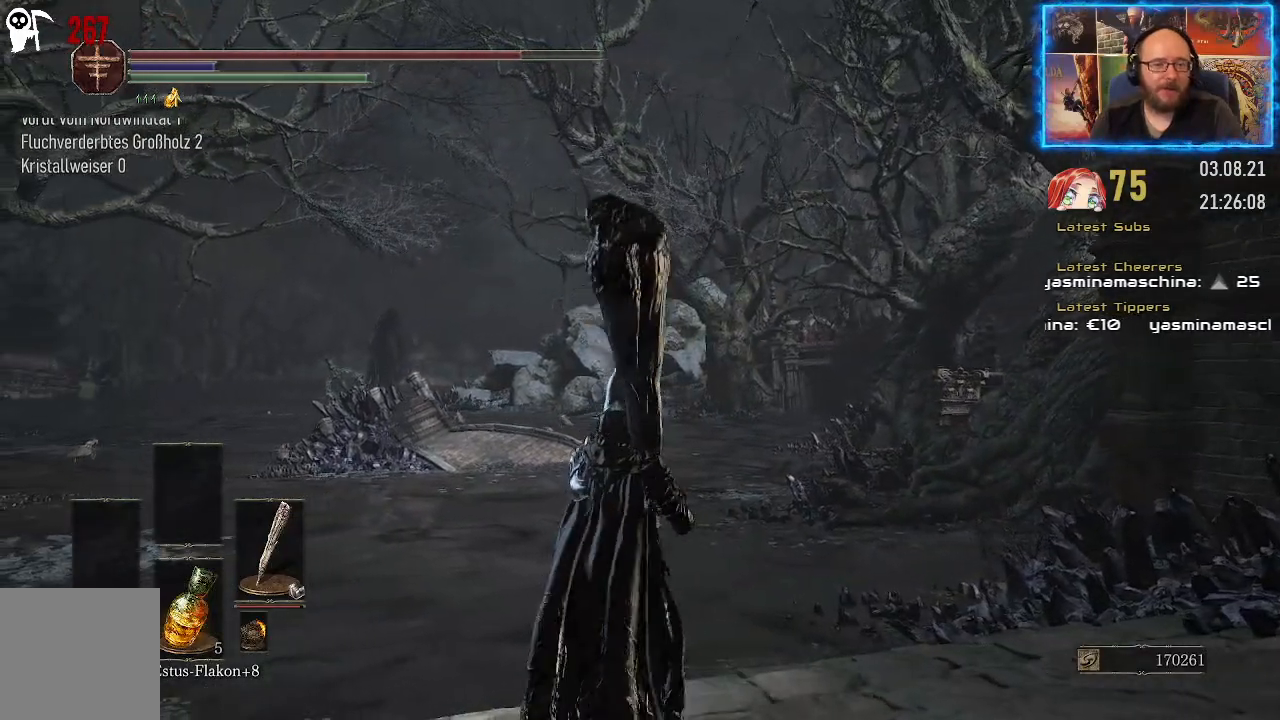
{"buttons": [], "left_stick": "up-left", "right_stick": "center", "events": [[17, "right_stick", "down-left"], [183, "right_stick", "center"]]}
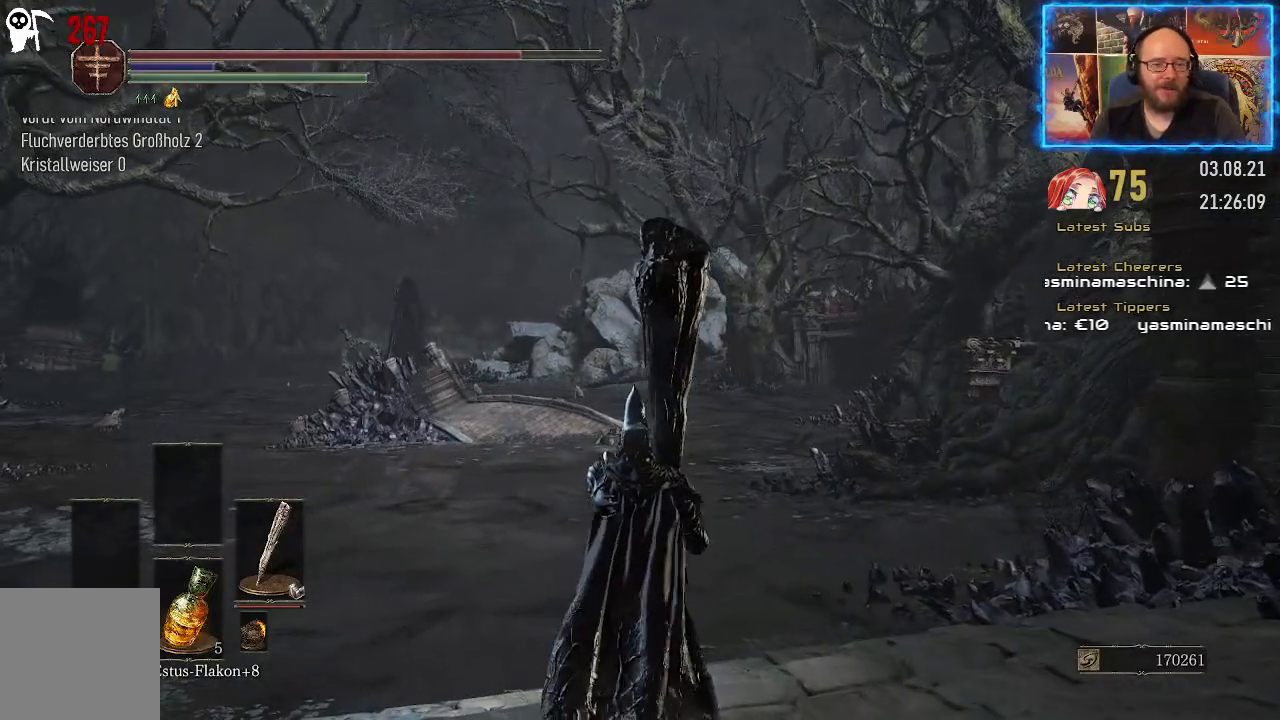
{"buttons": [], "left_stick": "up-left", "right_stick": "right", "events": [[383, "right_stick", "right"]]}
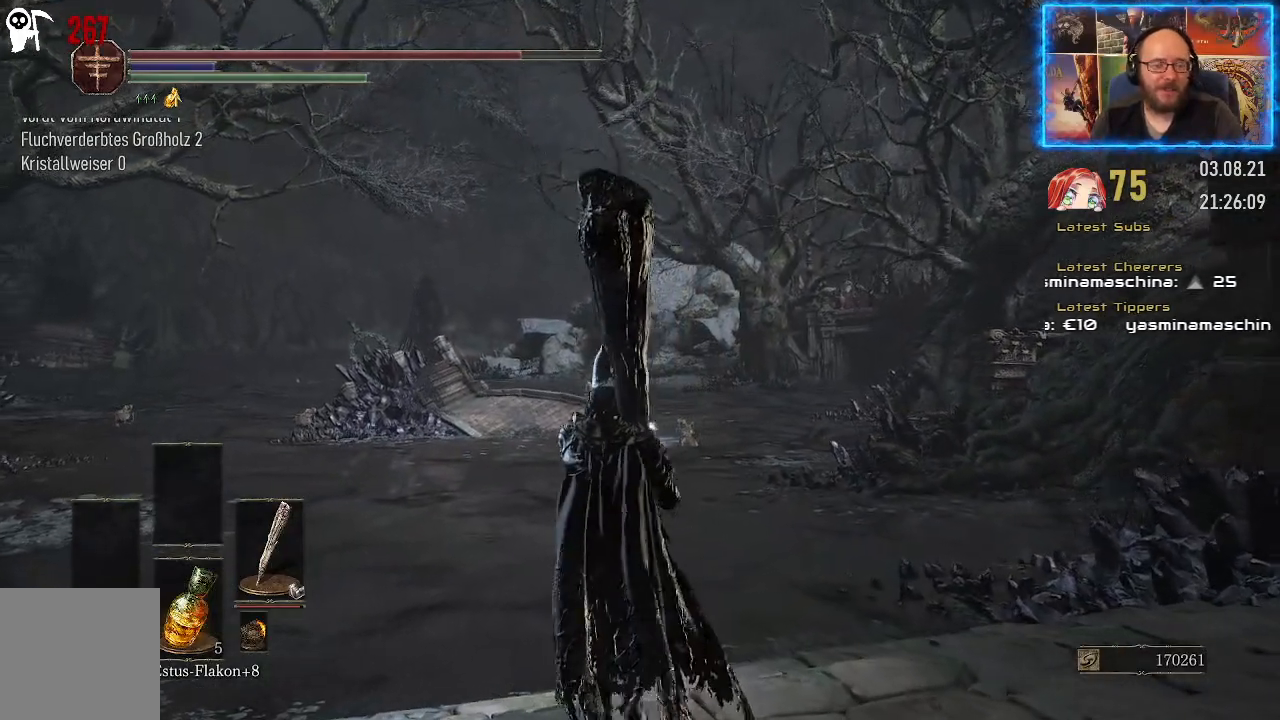
{"buttons": ["L1"], "left_stick": "center", "right_stick": "center", "events": [[183, "right_stick", "center"], [217, "left_stick", "center"], [483, "L1", "down"]]}
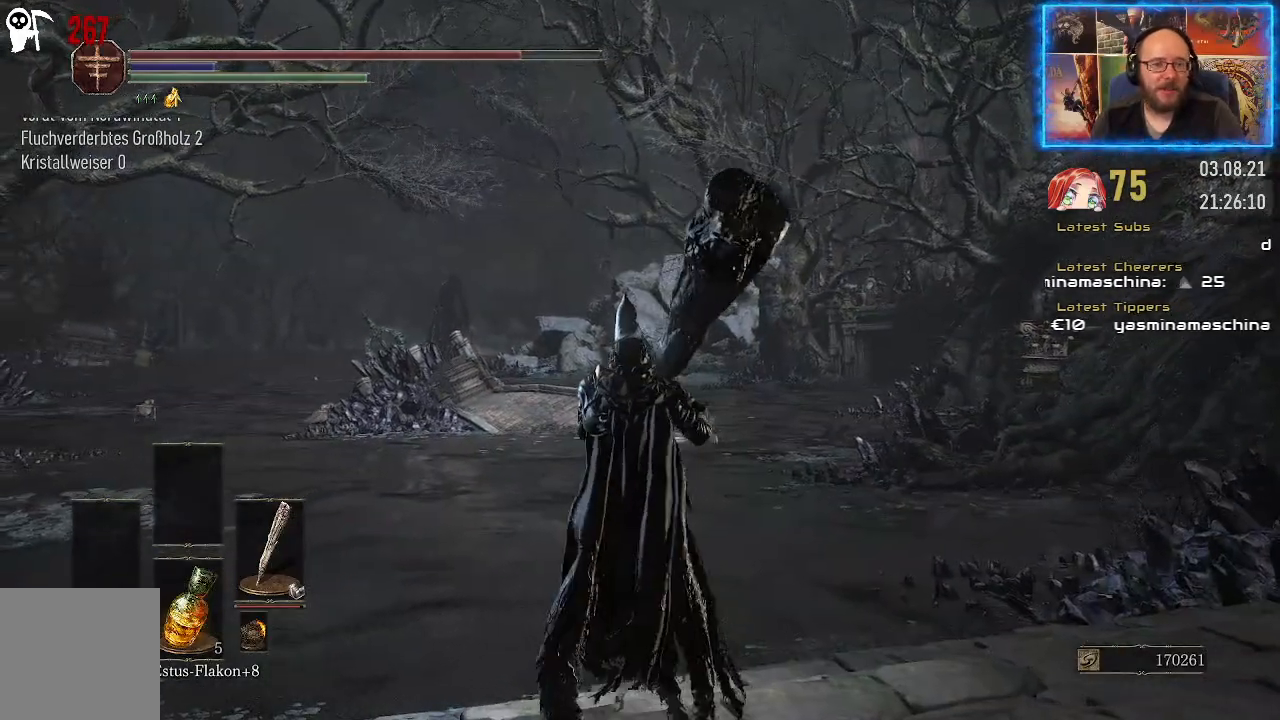
{"buttons": [], "left_stick": "center", "right_stick": "center", "events": [[67, "L1", "up"], [167, "L1", "down"], [283, "L1", "up"], [367, "L1", "down"], [467, "L1", "up"]]}
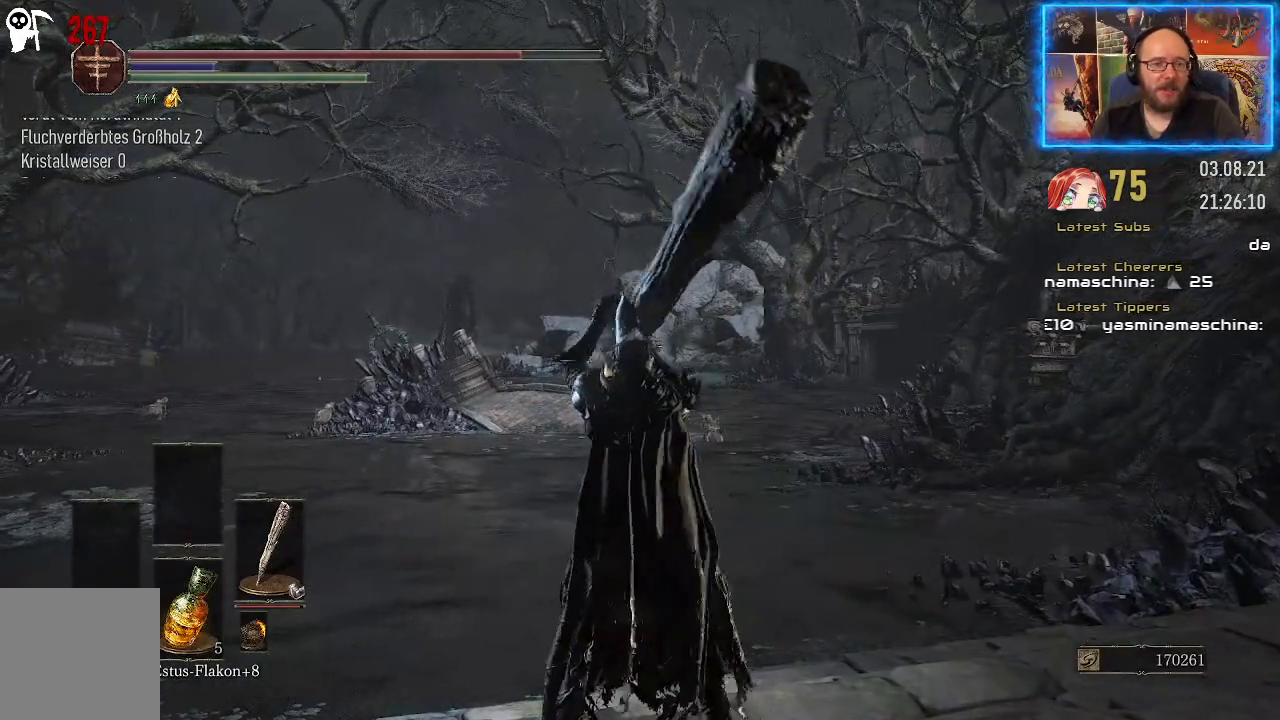
{"buttons": [], "left_stick": "center", "right_stick": "center", "events": [[33, "L1", "down"], [150, "L1", "up"], [233, "L1", "down"], [300, "L1", "up"], [400, "L1", "down"], [467, "L1", "up"]]}
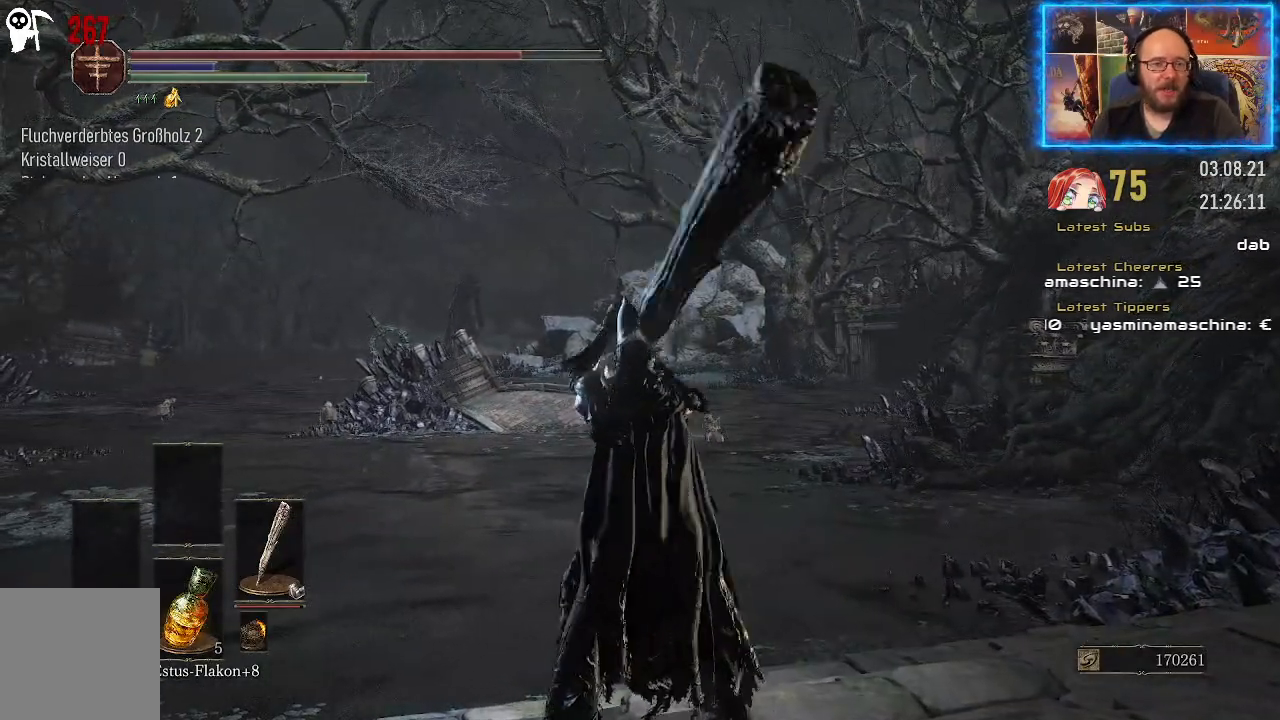
{"buttons": [], "left_stick": "center", "right_stick": "center", "events": [[67, "L1", "down"], [133, "L1", "up"], [217, "L1", "down"], [317, "L1", "up"]]}
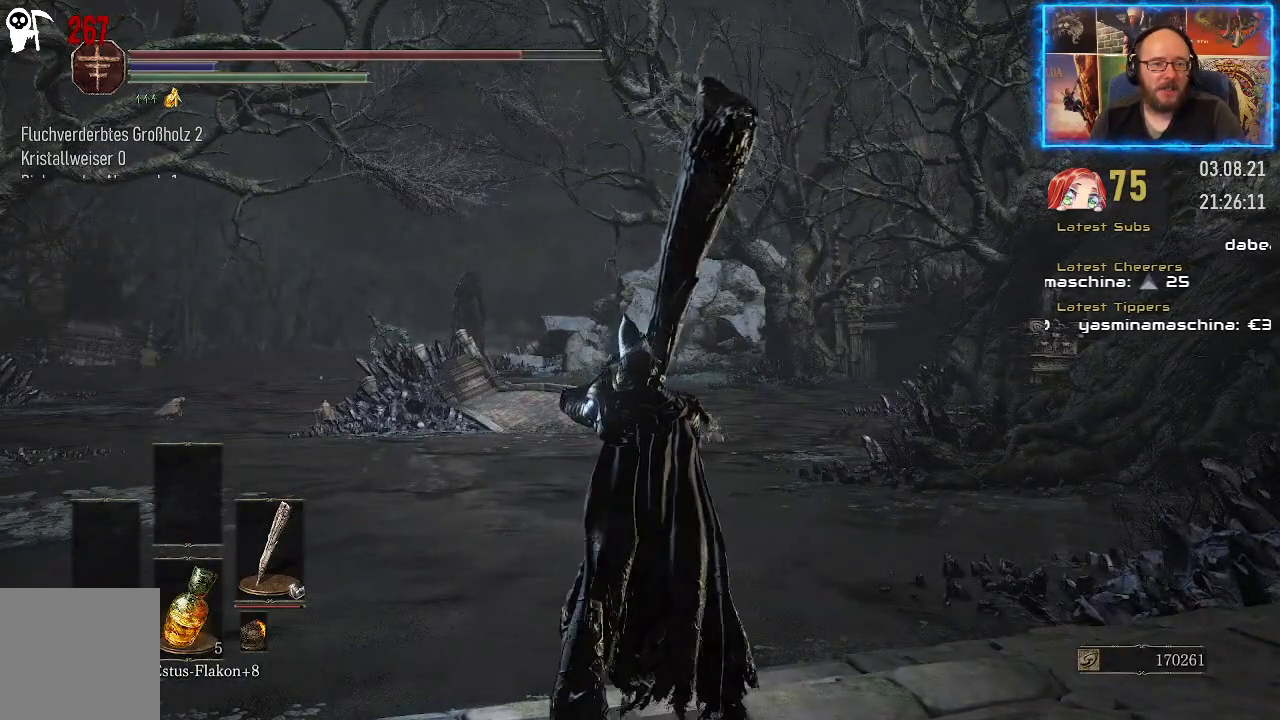
{"buttons": [], "left_stick": "center", "right_stick": "right", "events": [[283, "right_stick", "right"]]}
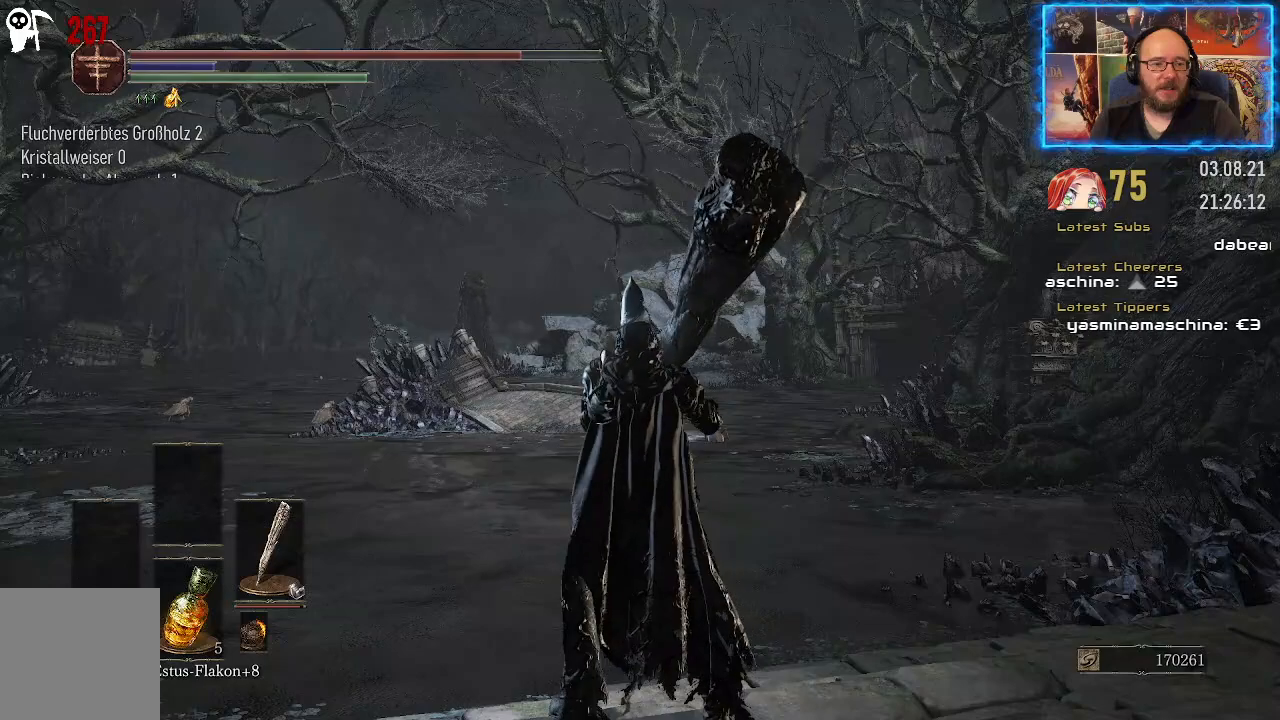
{"buttons": [], "left_stick": "center", "right_stick": "right", "events": []}
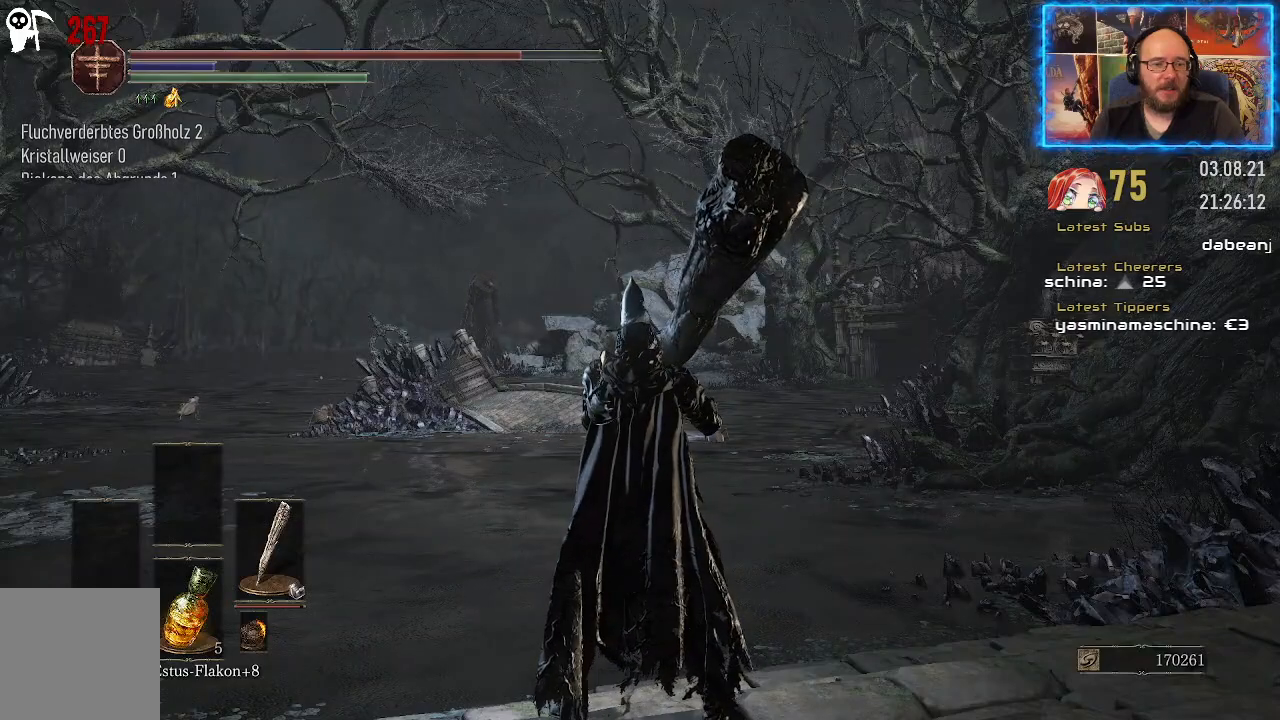
{"buttons": [], "left_stick": "center", "right_stick": "down-right", "events": [[167, "right_stick", "down-right"]]}
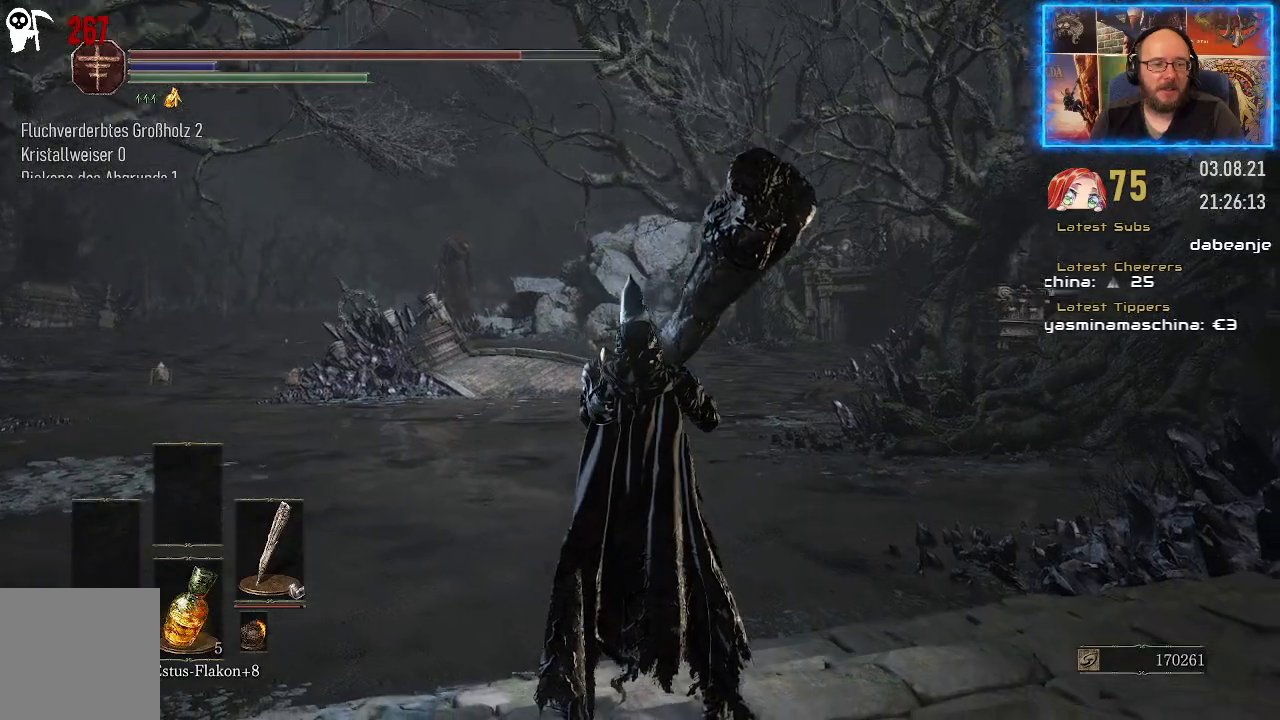
{"buttons": [], "left_stick": "center", "right_stick": "center", "events": [[200, "right_stick", "center"]]}
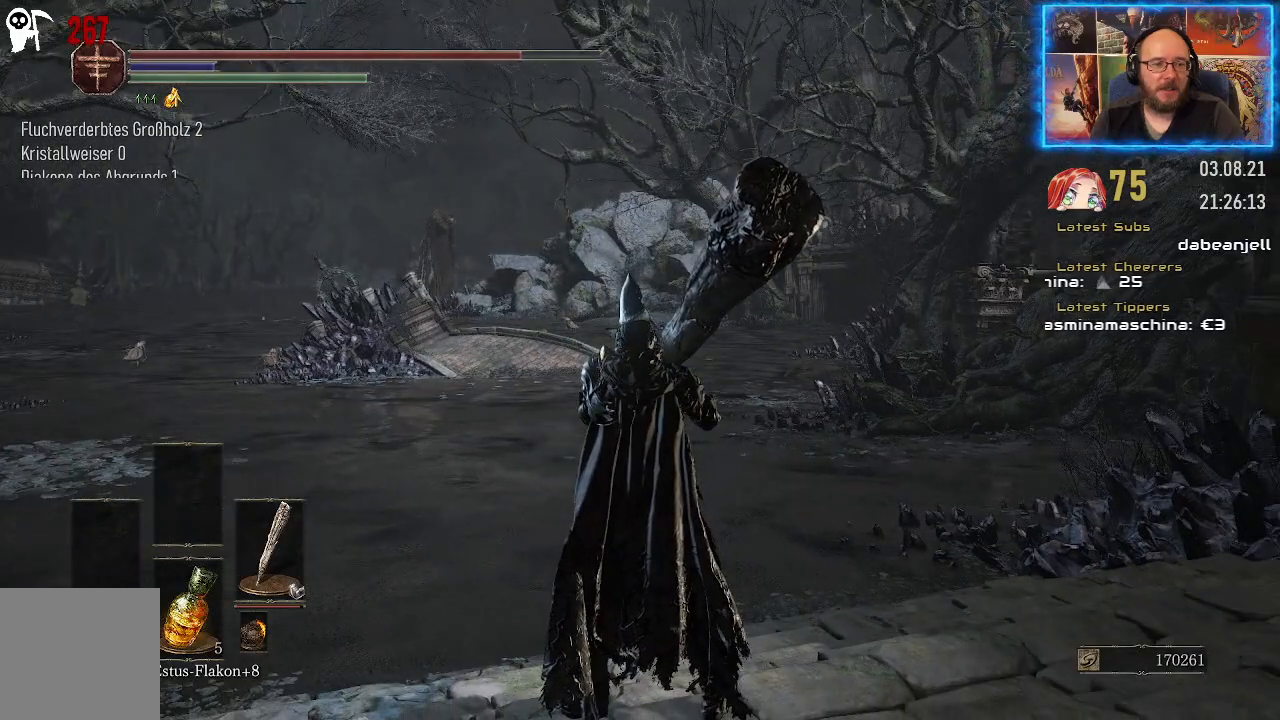
{"buttons": [], "left_stick": "center", "right_stick": "center", "events": []}
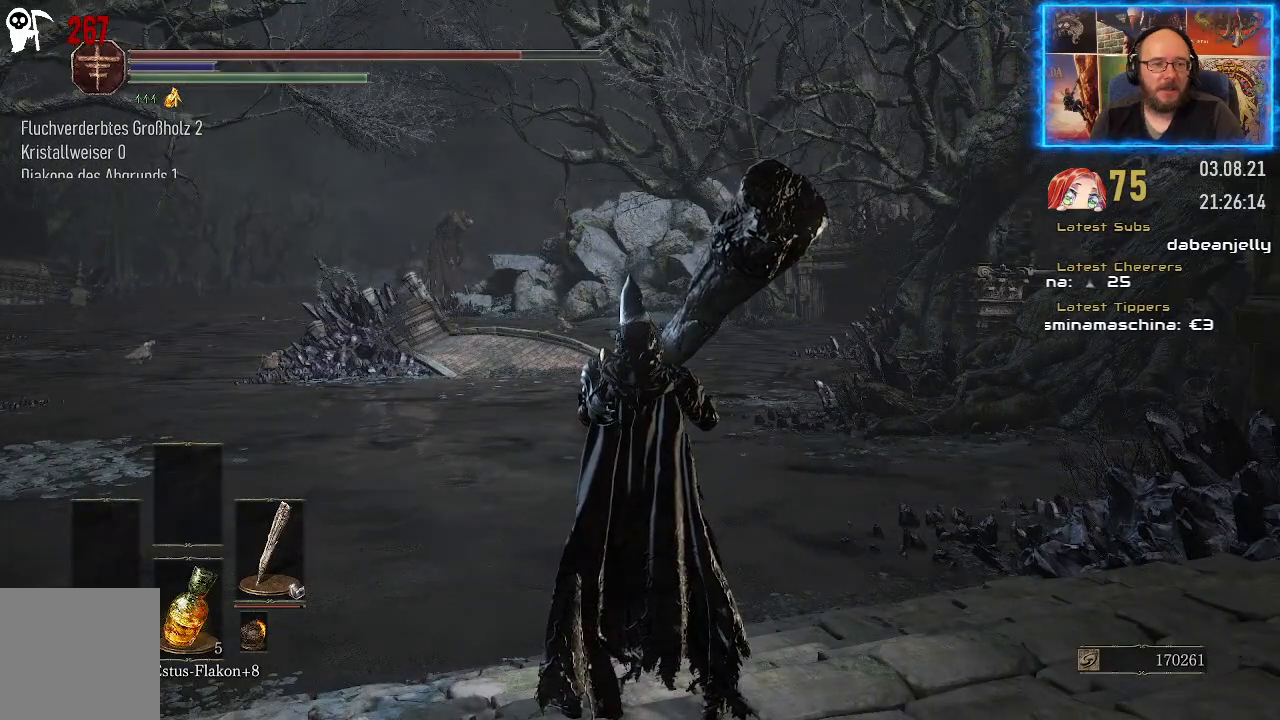
{"buttons": [], "left_stick": "center", "right_stick": "center", "events": []}
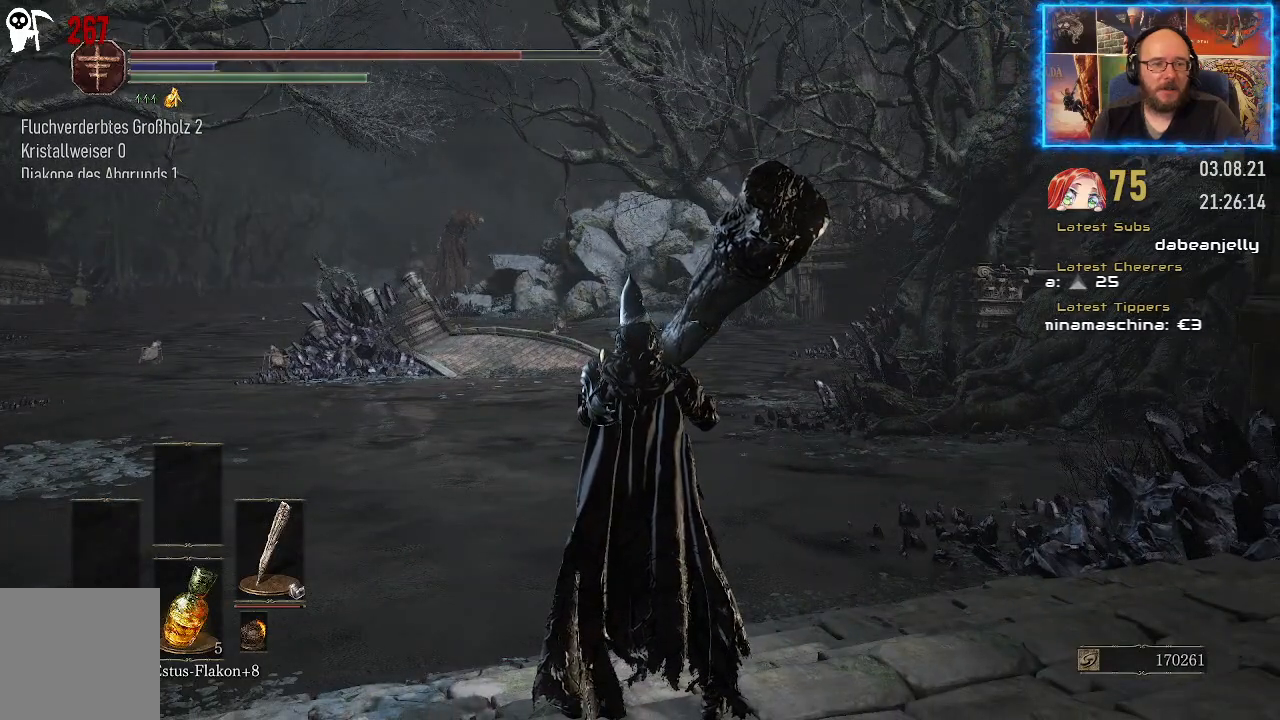
{"buttons": [], "left_stick": "center", "right_stick": "center", "events": []}
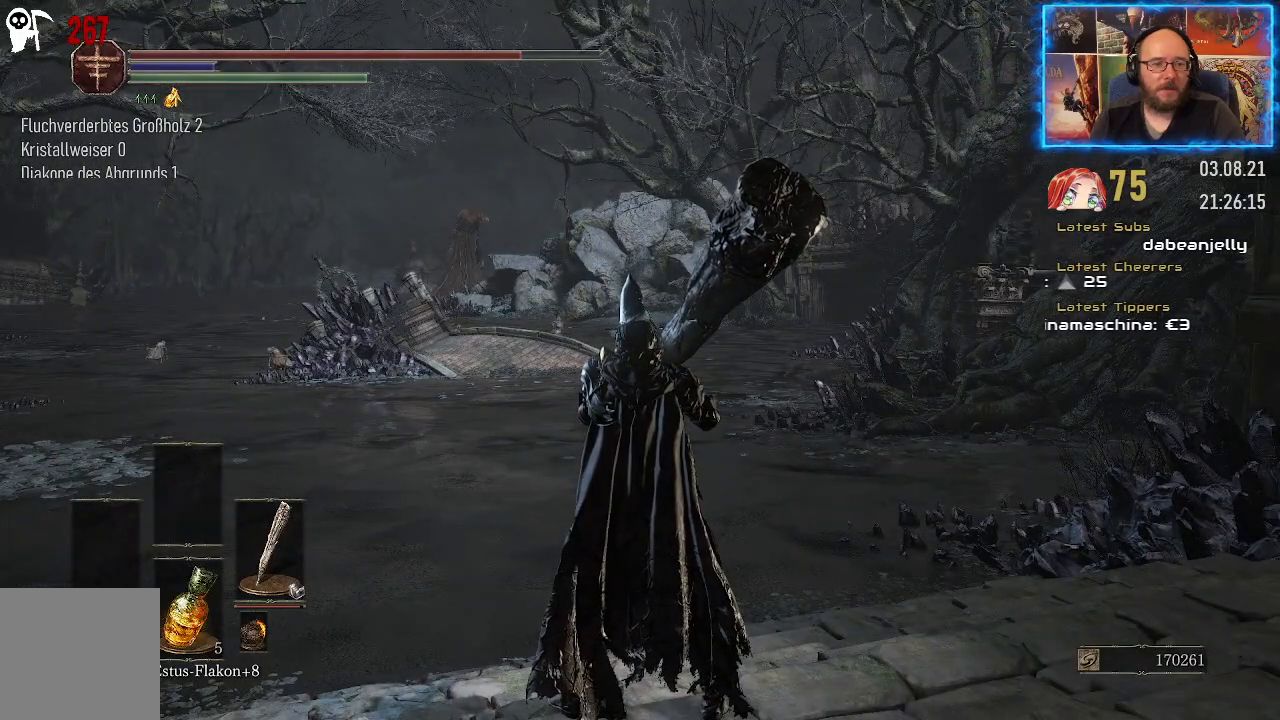
{"buttons": [], "left_stick": "center", "right_stick": "right", "events": [[67, "right_stick", "right"]]}
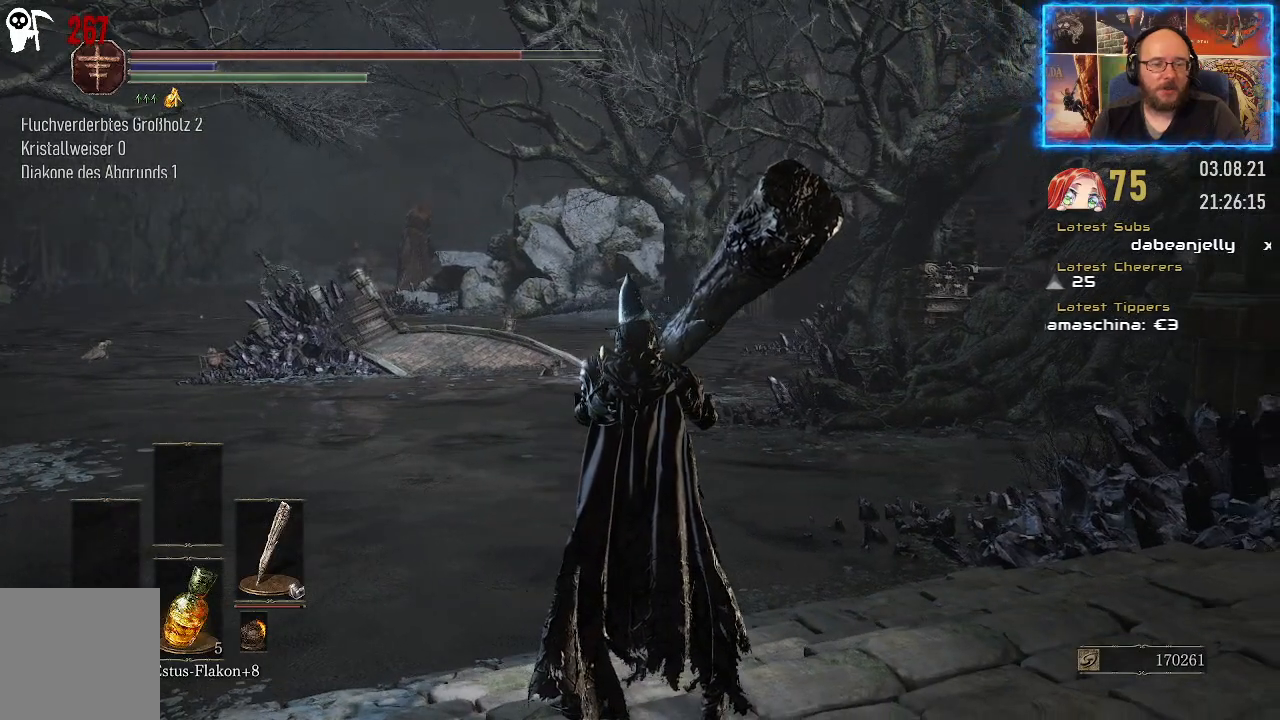
{"buttons": [], "left_stick": "center", "right_stick": "right", "events": []}
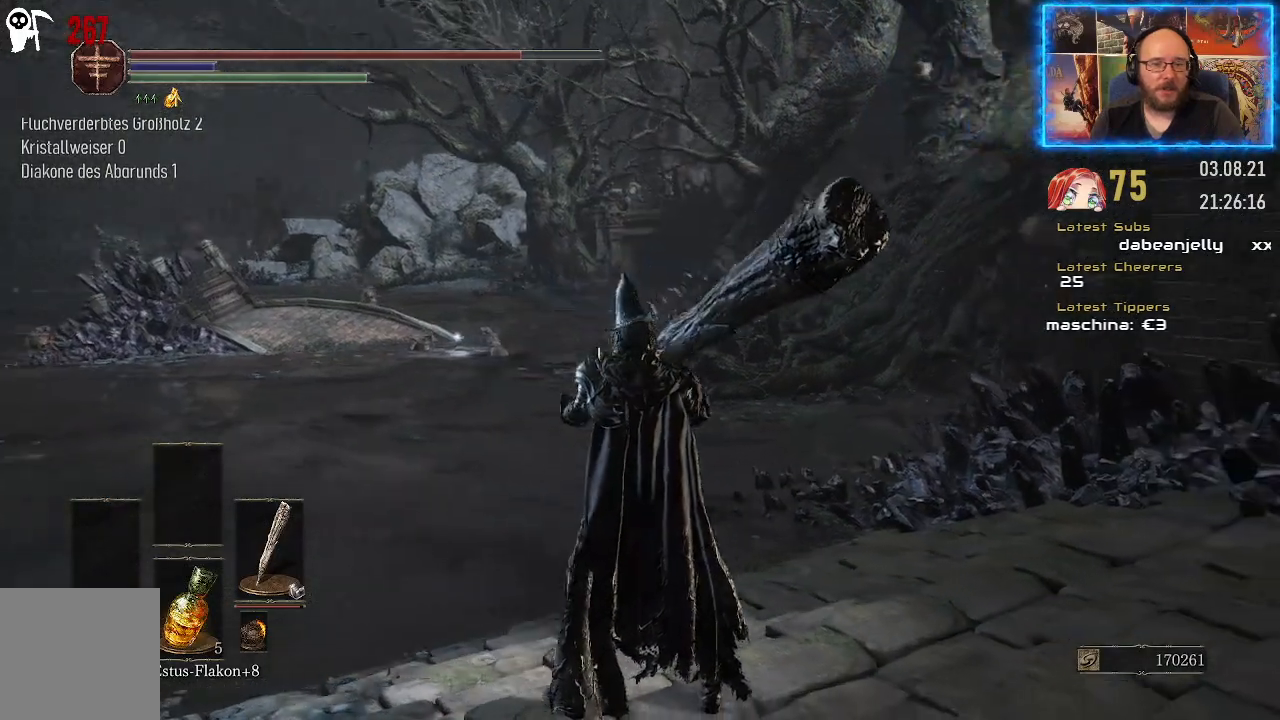
{"buttons": [], "left_stick": "center", "right_stick": "right", "events": []}
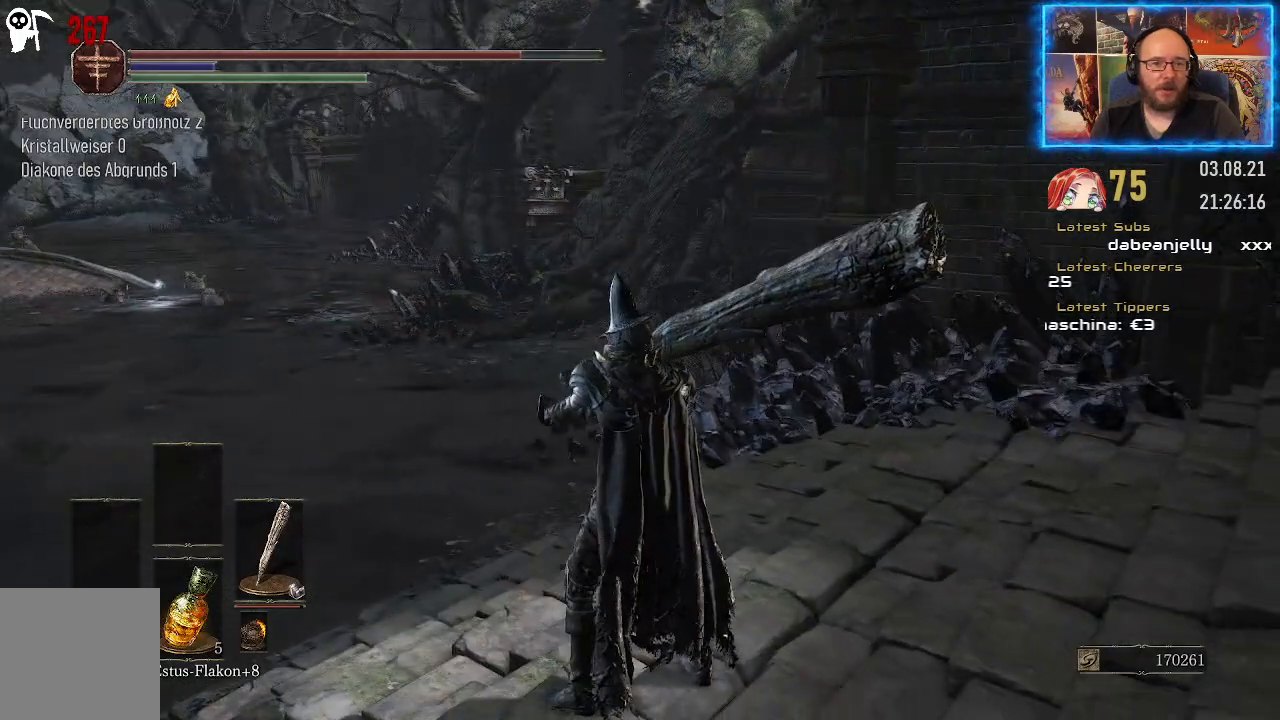
{"buttons": [], "left_stick": "center", "right_stick": "center", "events": [[50, "right_stick", "up-right"], [483, "right_stick", "center"]]}
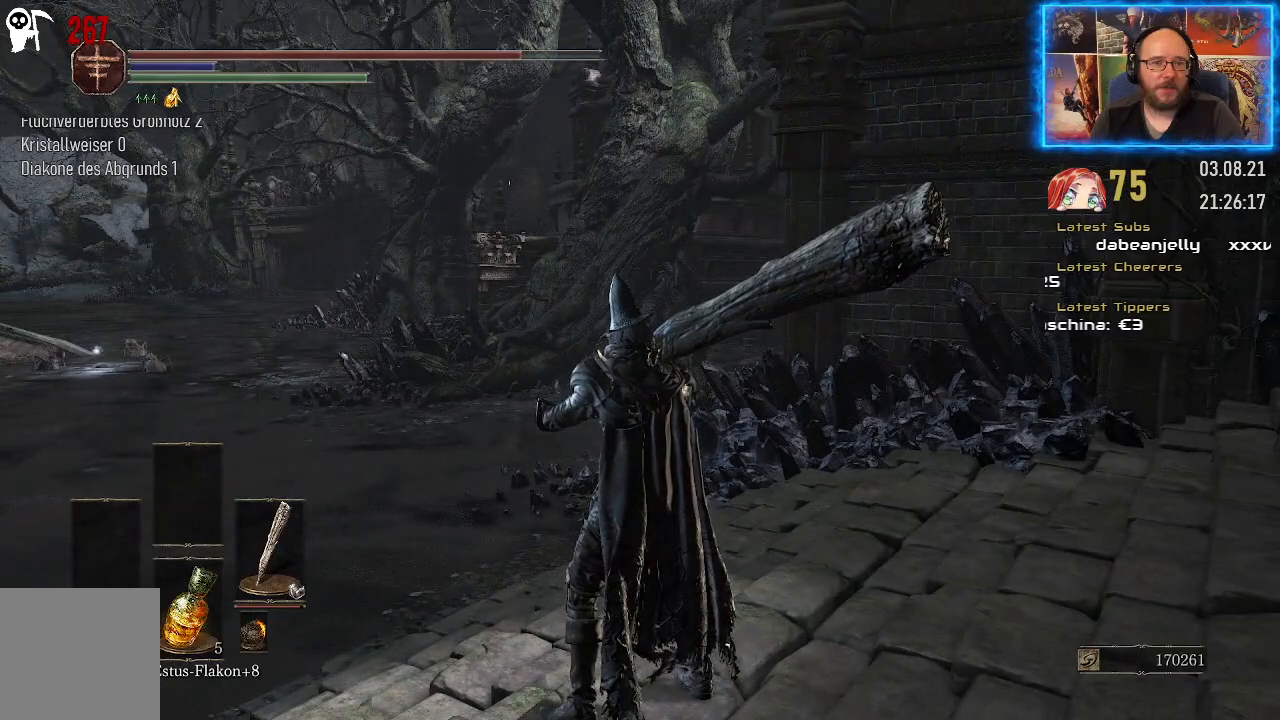
{"buttons": [], "left_stick": "center", "right_stick": "center", "events": []}
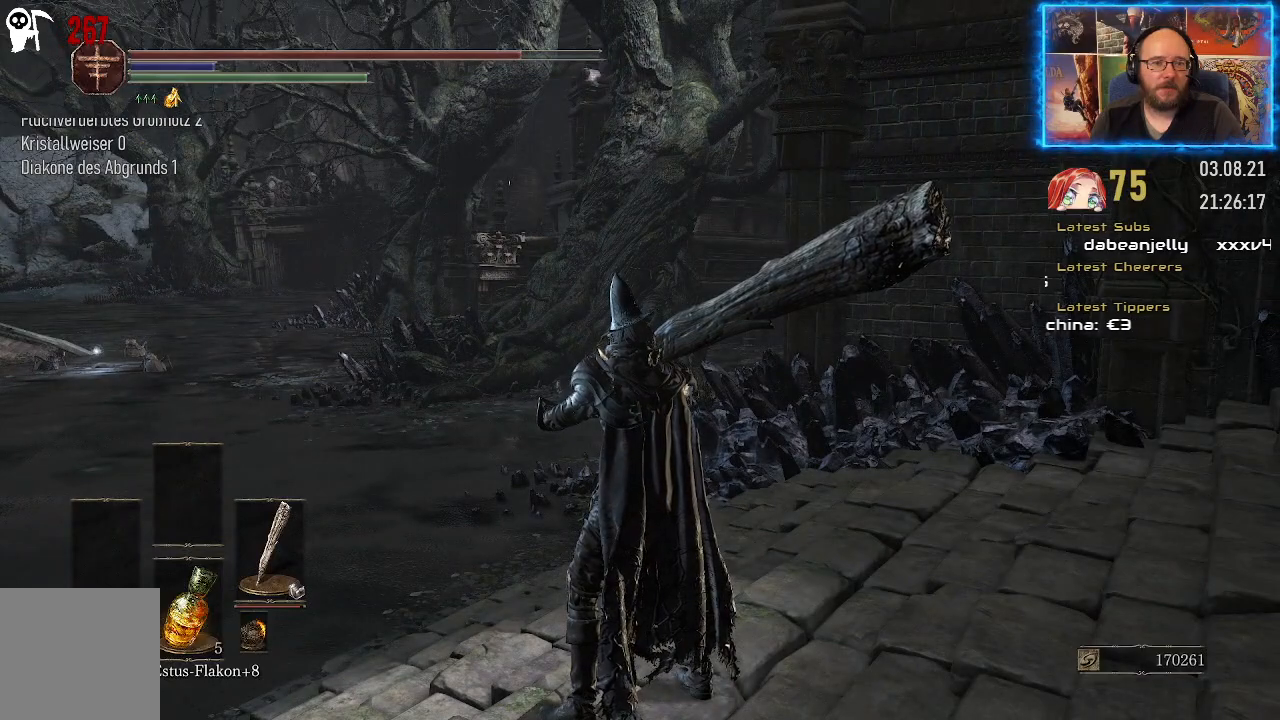
{"buttons": [], "left_stick": "up-left", "right_stick": "center", "events": [[400, "left_stick", "up-left"]]}
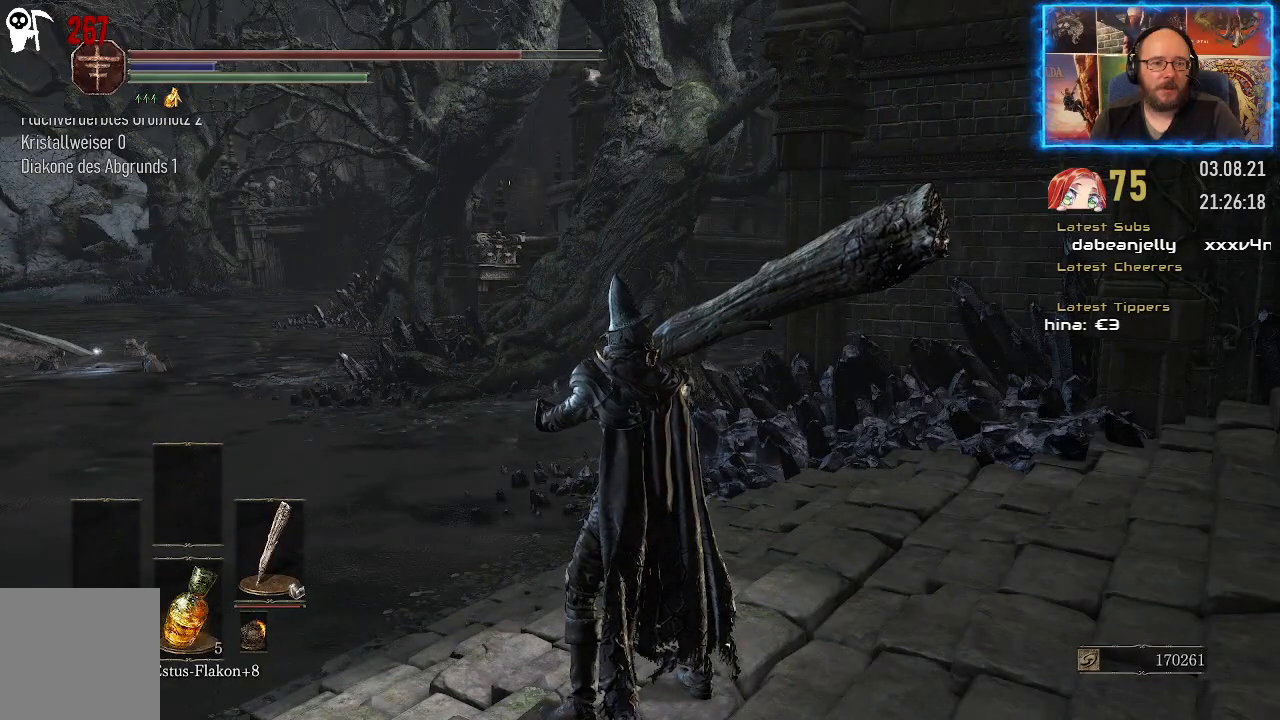
{"buttons": [], "left_stick": "up-left", "right_stick": "right", "events": [[17, "right_stick", "right"]]}
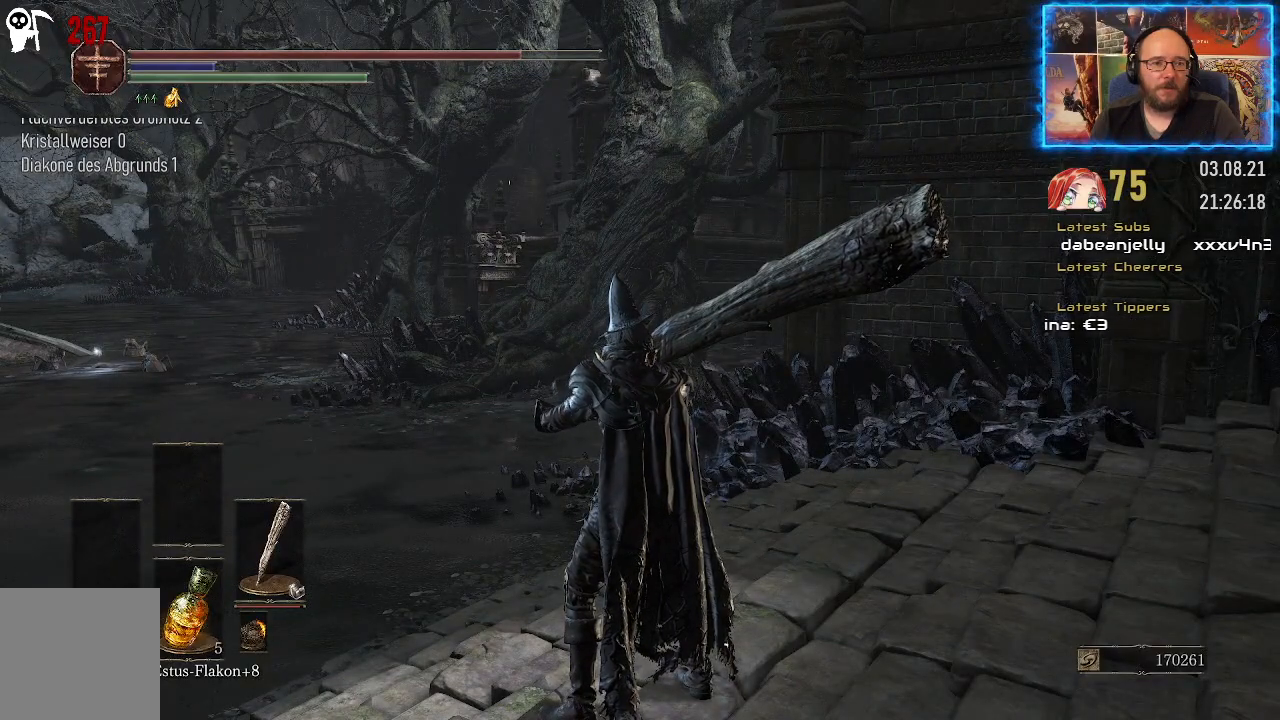
{"buttons": [], "left_stick": "up-left", "right_stick": "right", "events": []}
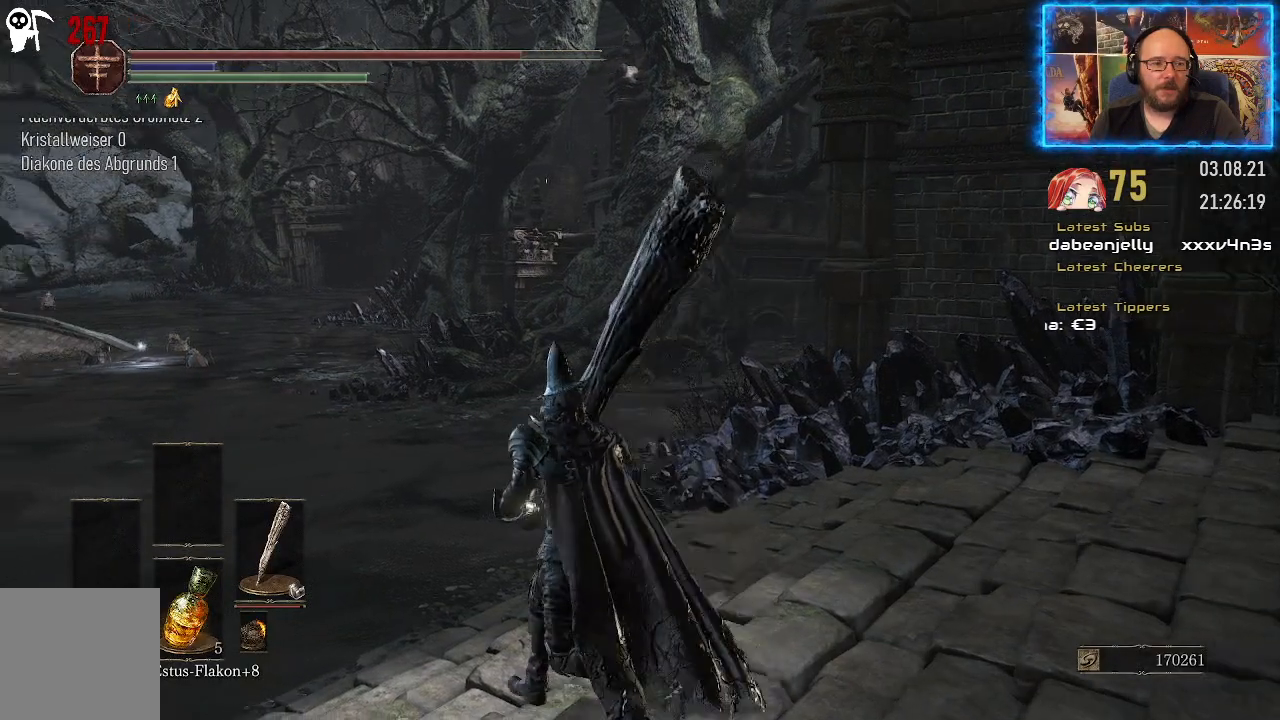
{"buttons": [], "left_stick": "up-left", "right_stick": "right", "events": []}
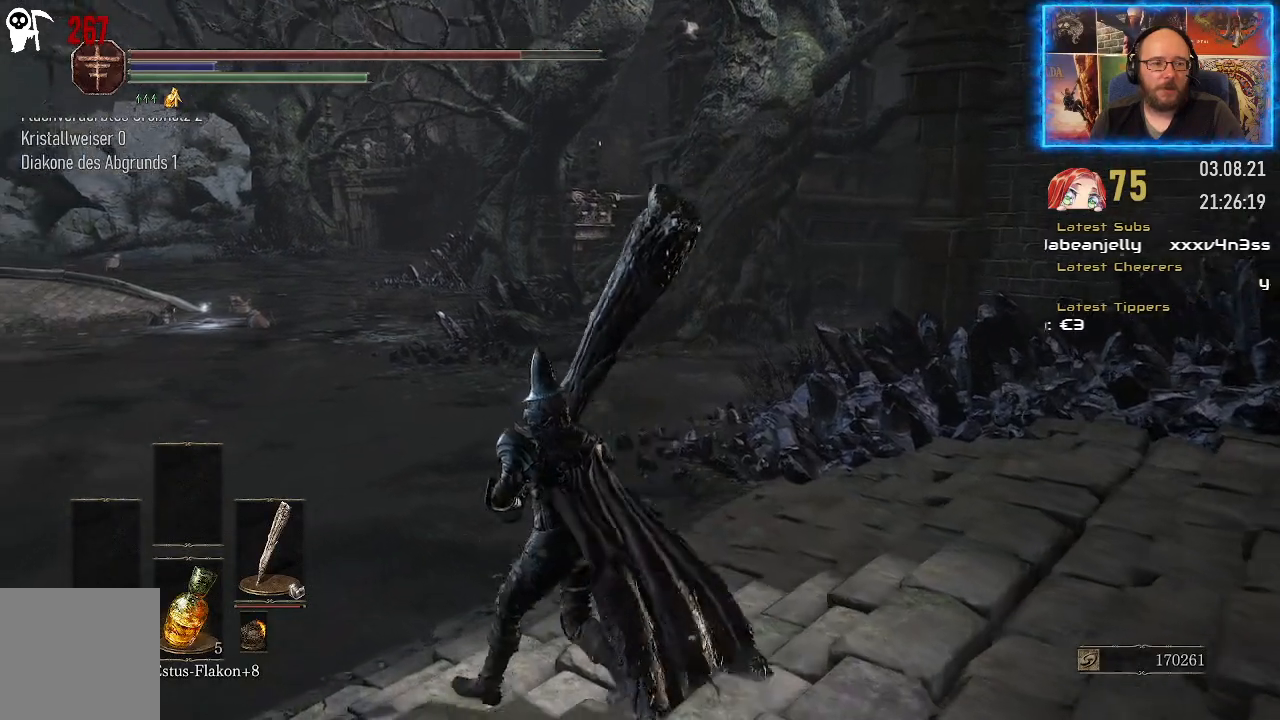
{"buttons": [], "left_stick": "up-left", "right_stick": "right", "events": []}
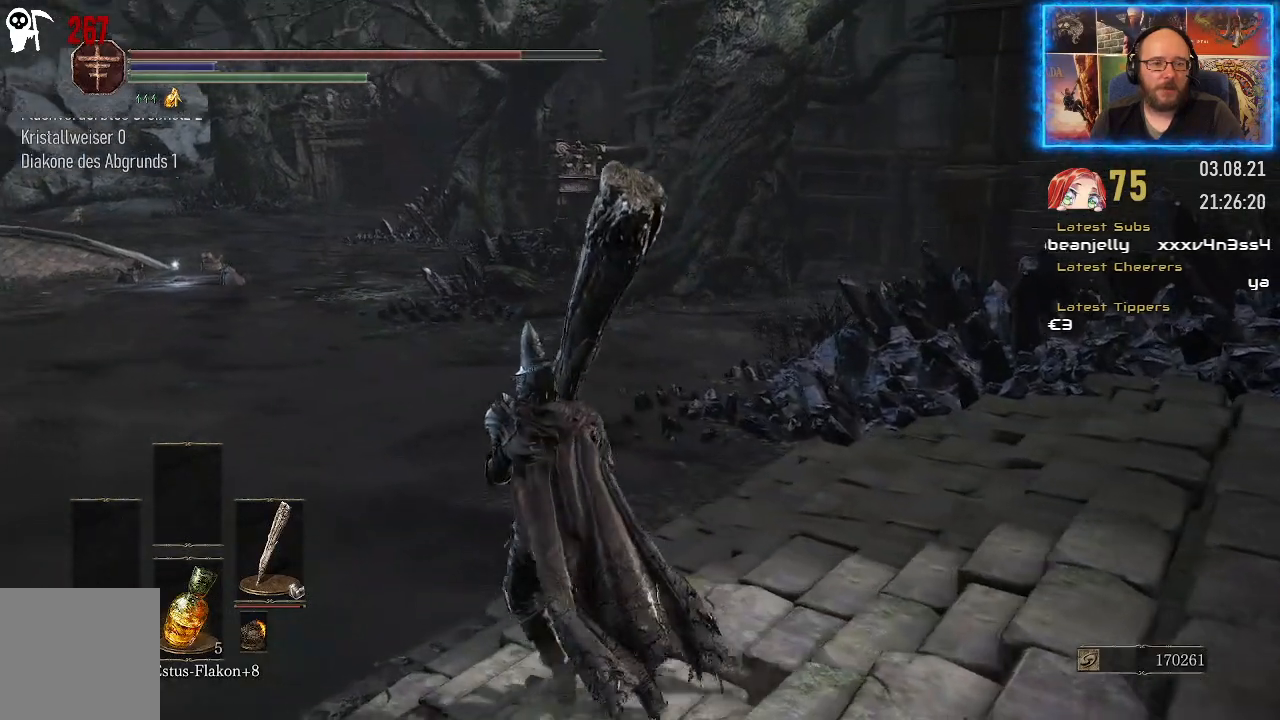
{"buttons": [], "left_stick": "up-left", "right_stick": "right", "events": []}
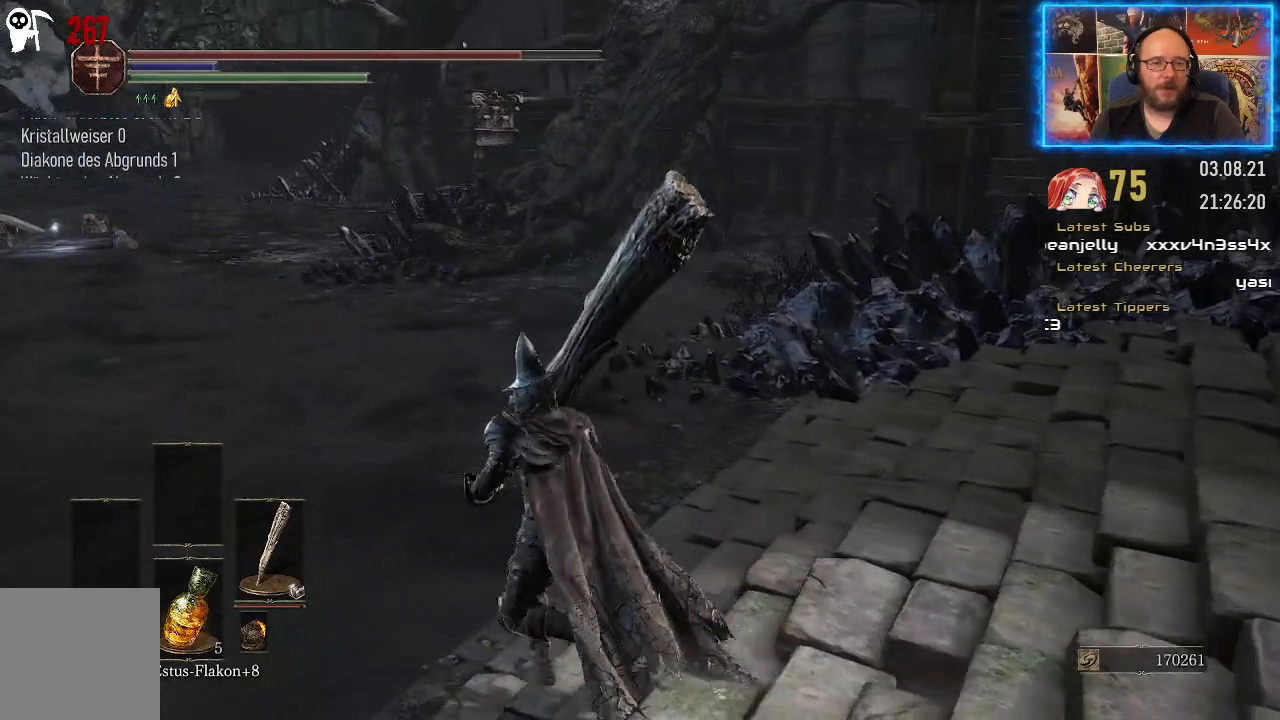
{"buttons": [], "left_stick": "up-left", "right_stick": "right", "events": []}
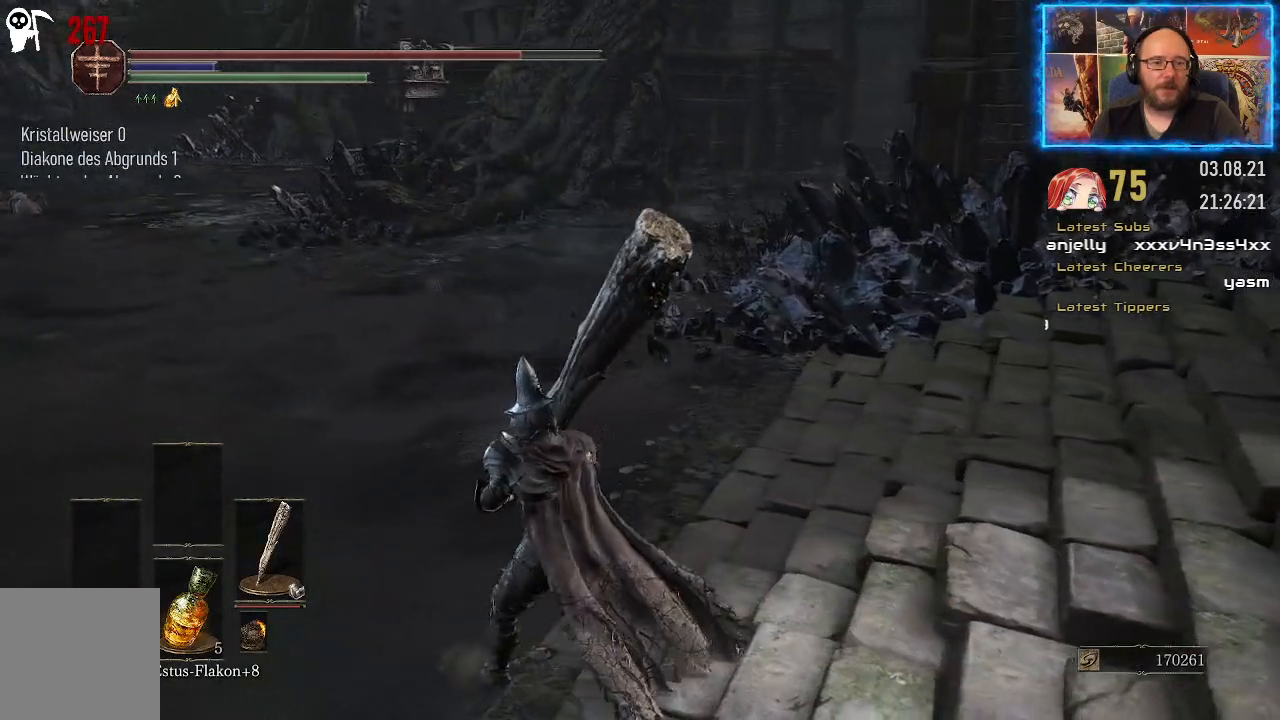
{"buttons": [], "left_stick": "center", "right_stick": "right", "events": [[217, "left_stick", "center"]]}
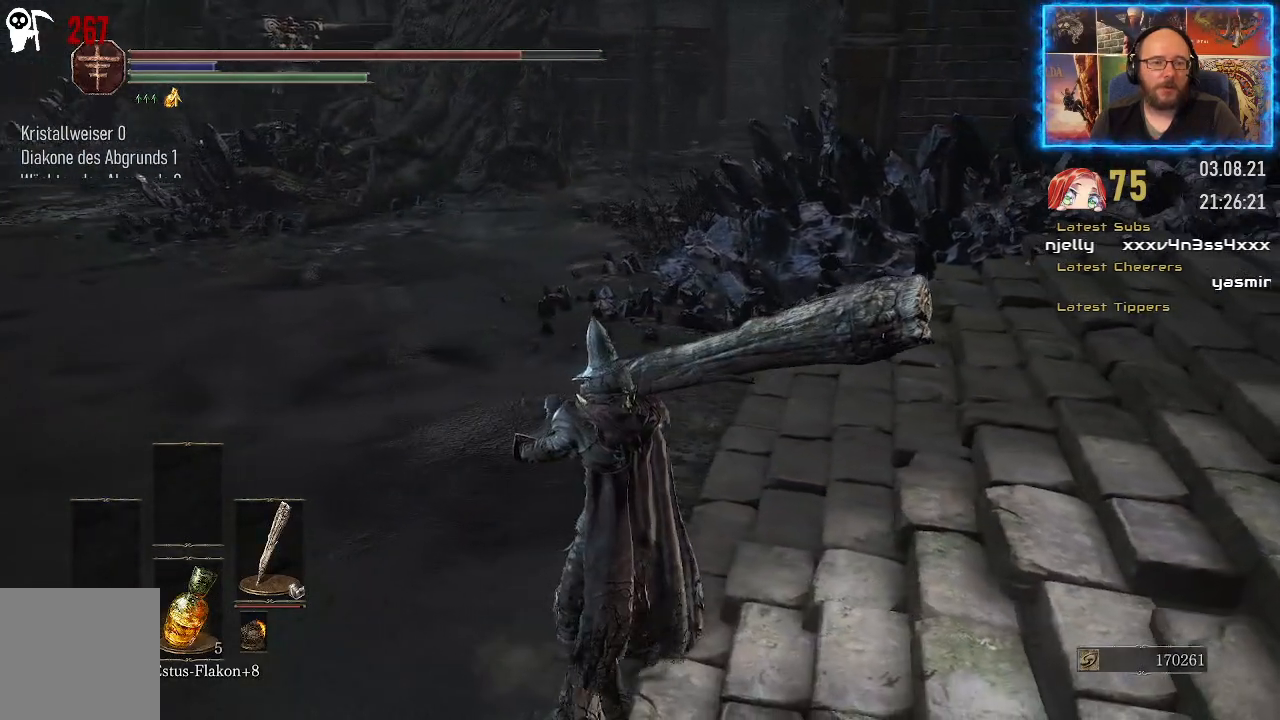
{"buttons": [], "left_stick": "center", "right_stick": "center", "events": [[467, "right_stick", "center"]]}
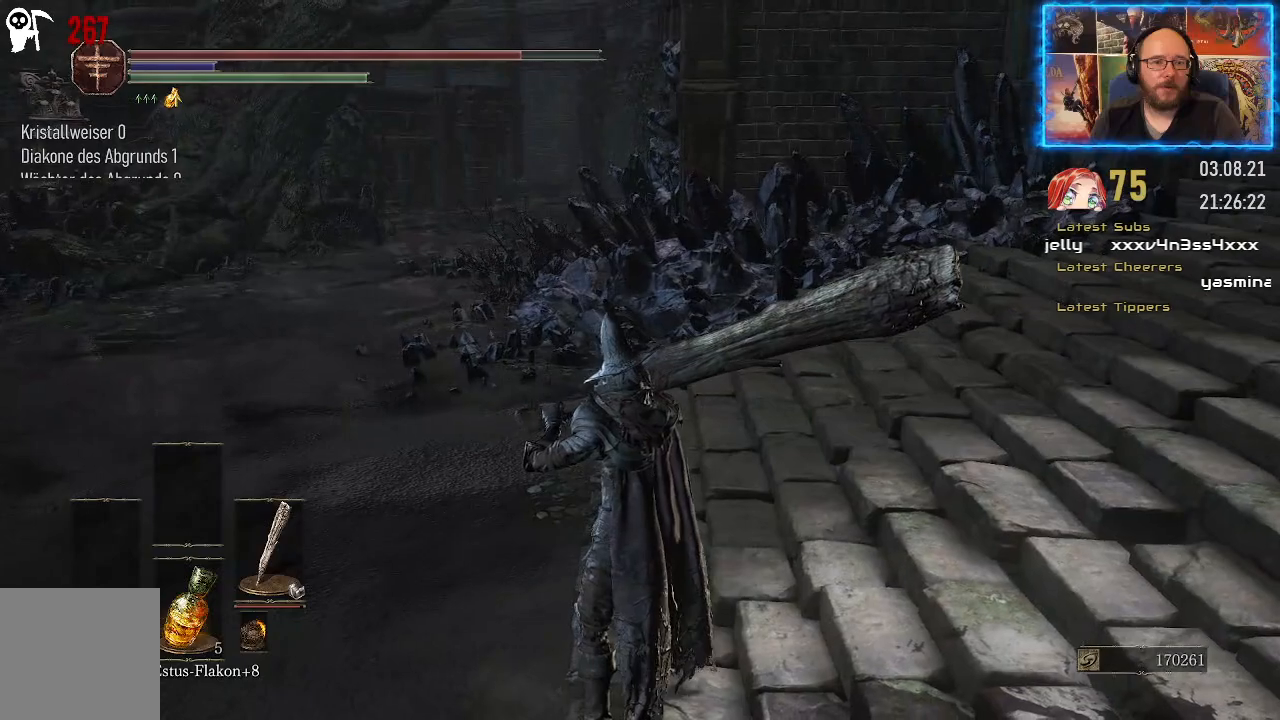
{"buttons": [], "left_stick": "left", "right_stick": "center", "events": [[83, "left_stick", "left"]]}
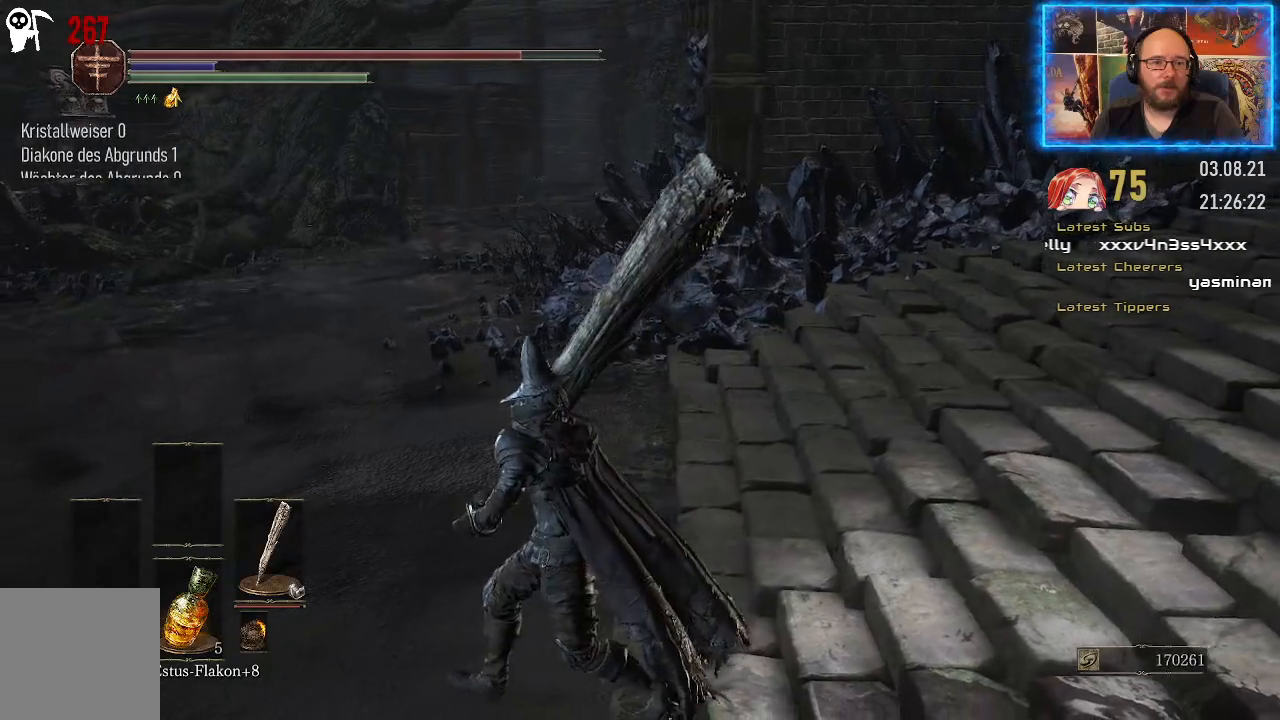
{"buttons": [], "left_stick": "left", "right_stick": "center", "events": []}
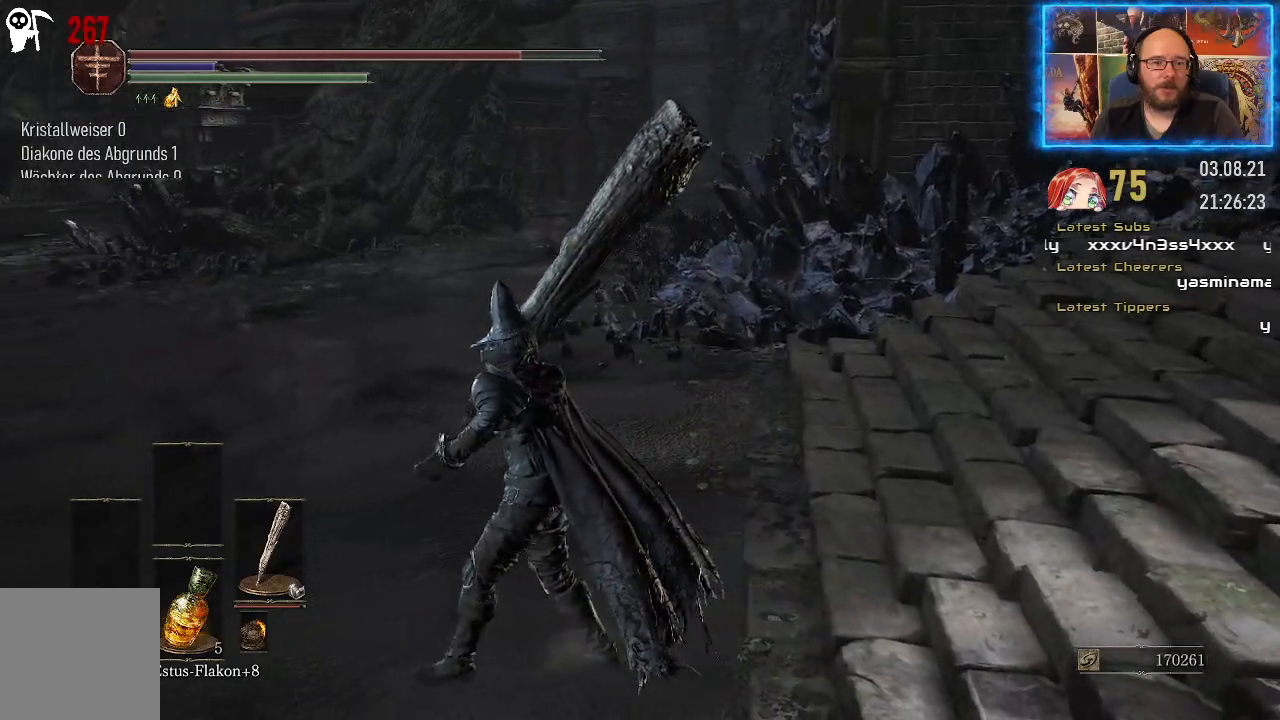
{"buttons": [], "left_stick": "left", "right_stick": "center", "events": []}